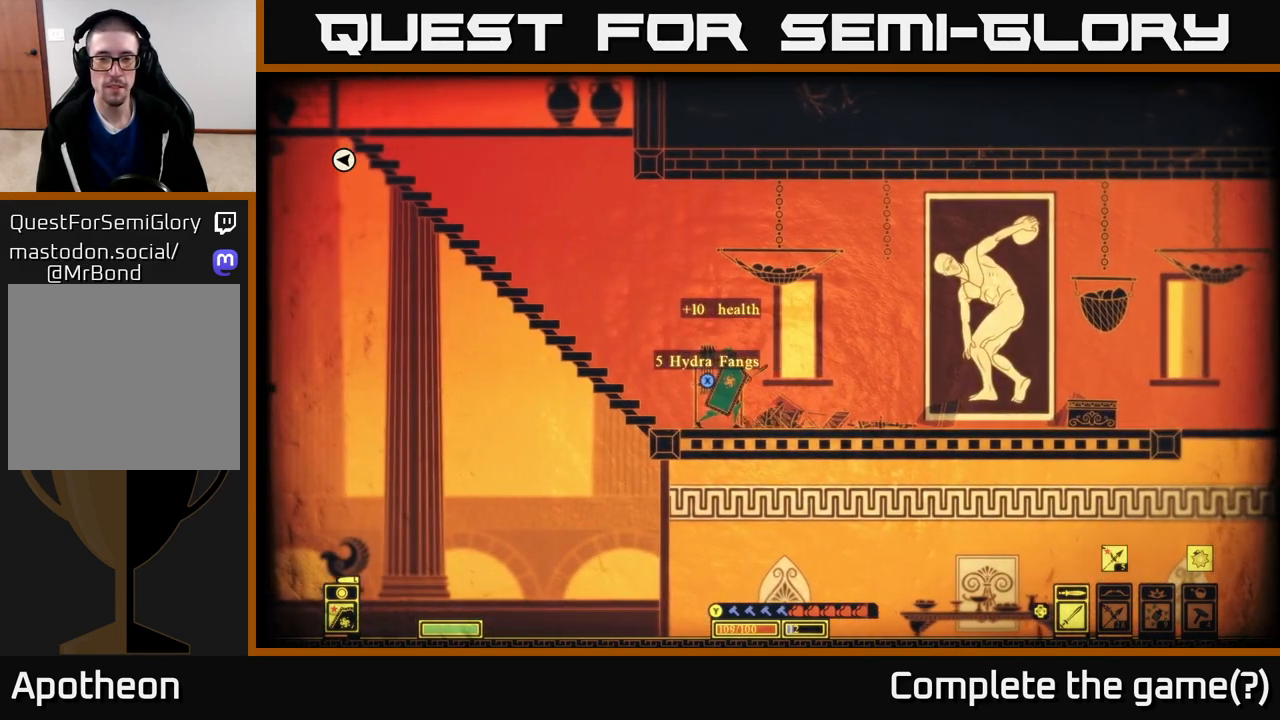
Gameplay with a controller (Xbox layout); each line is a JSON object with the inputs held at the frame after it. "events" lists button and stick changes between this image and that frame as [ms after this image, input, new state], when the widget could be followed in between.
{"buttons": [], "left_stick": "right", "right_stick": "up-right", "events": [[133, "right_stick", "up-right"], [450, "left_stick", "right"]]}
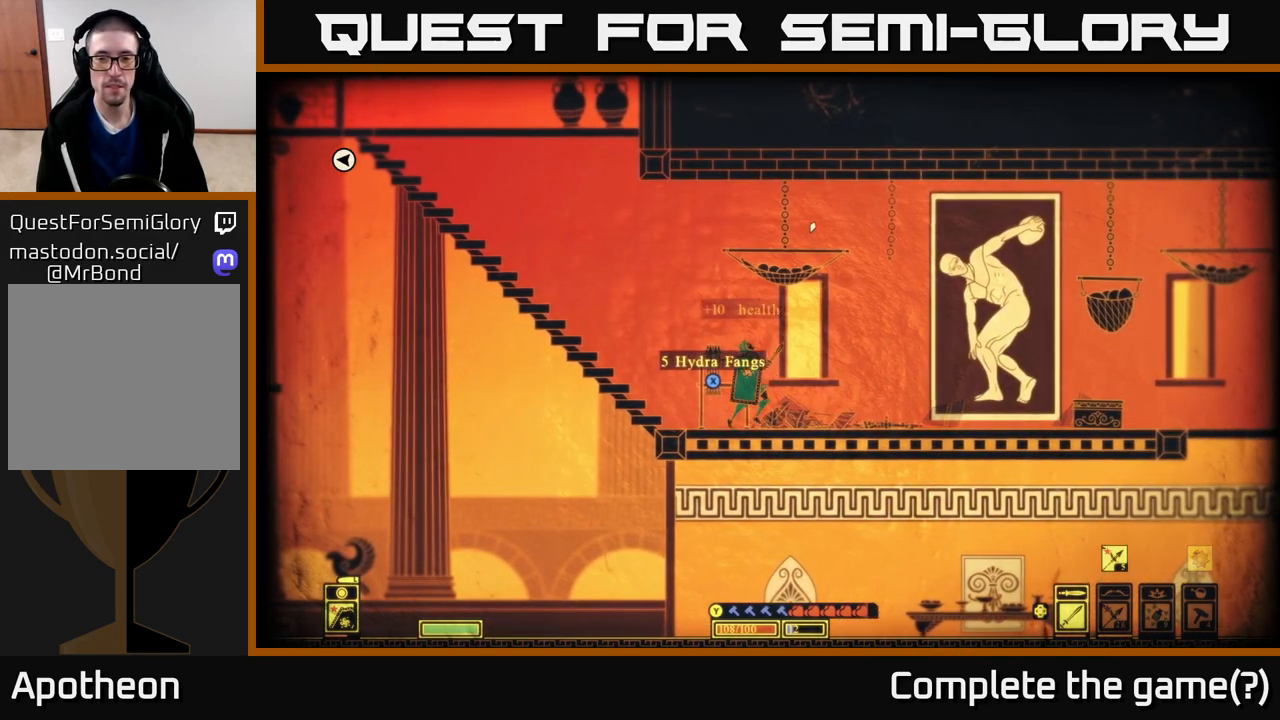
{"buttons": [], "left_stick": "right", "right_stick": "up-right", "events": []}
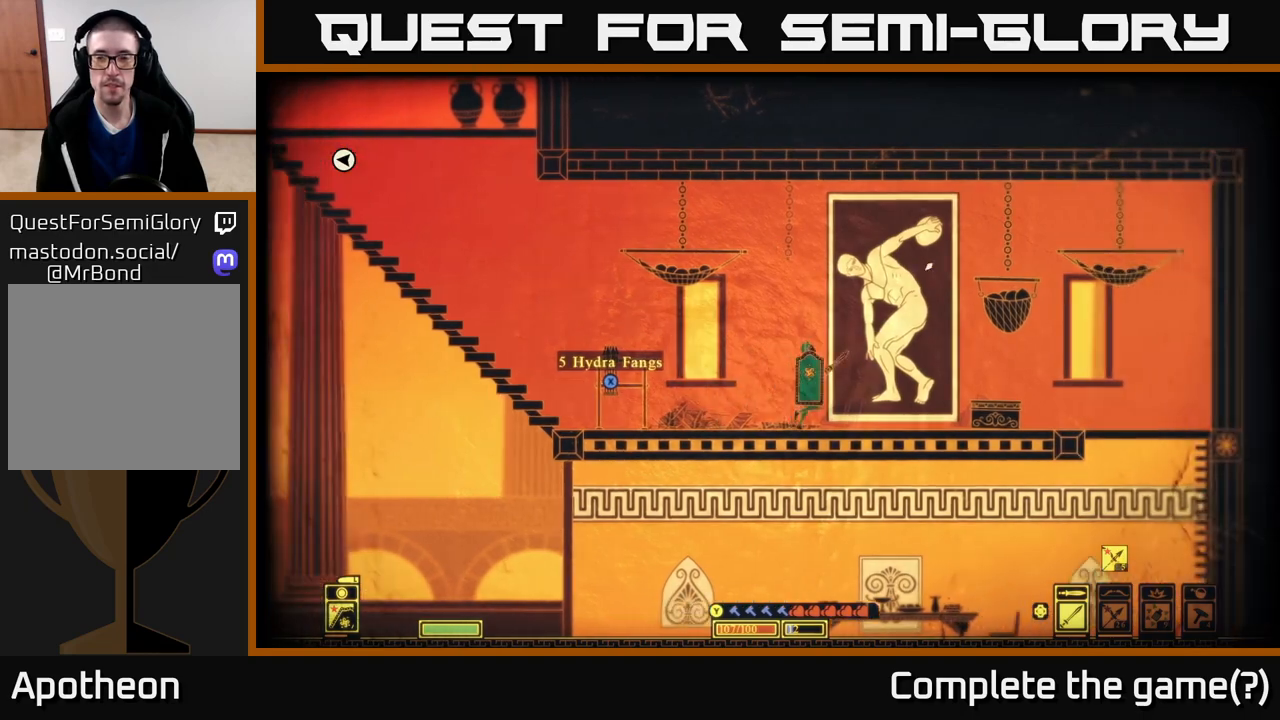
{"buttons": [], "left_stick": "center", "right_stick": "up-right", "events": [[283, "R2", "down"], [367, "R2", "up"], [483, "left_stick", "center"]]}
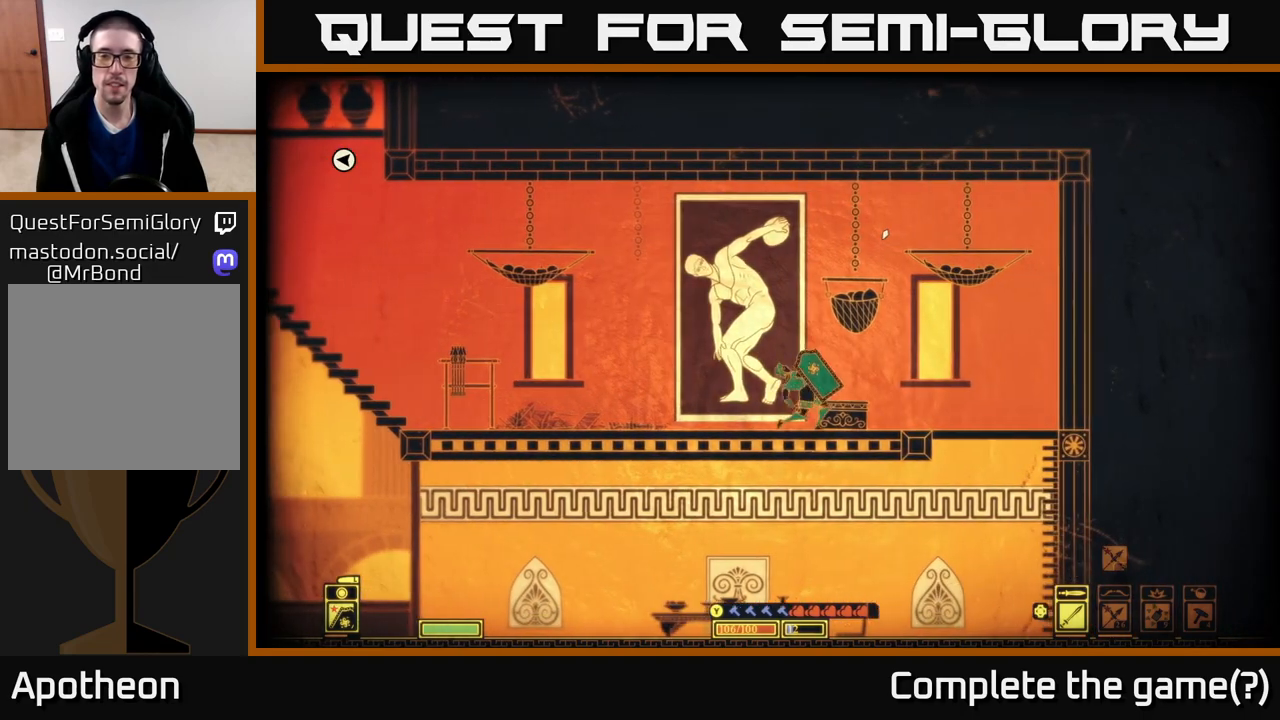
{"buttons": ["A"], "left_stick": "right", "right_stick": "center", "events": [[283, "left_stick", "right"], [433, "right_stick", "center"], [483, "A", "down"]]}
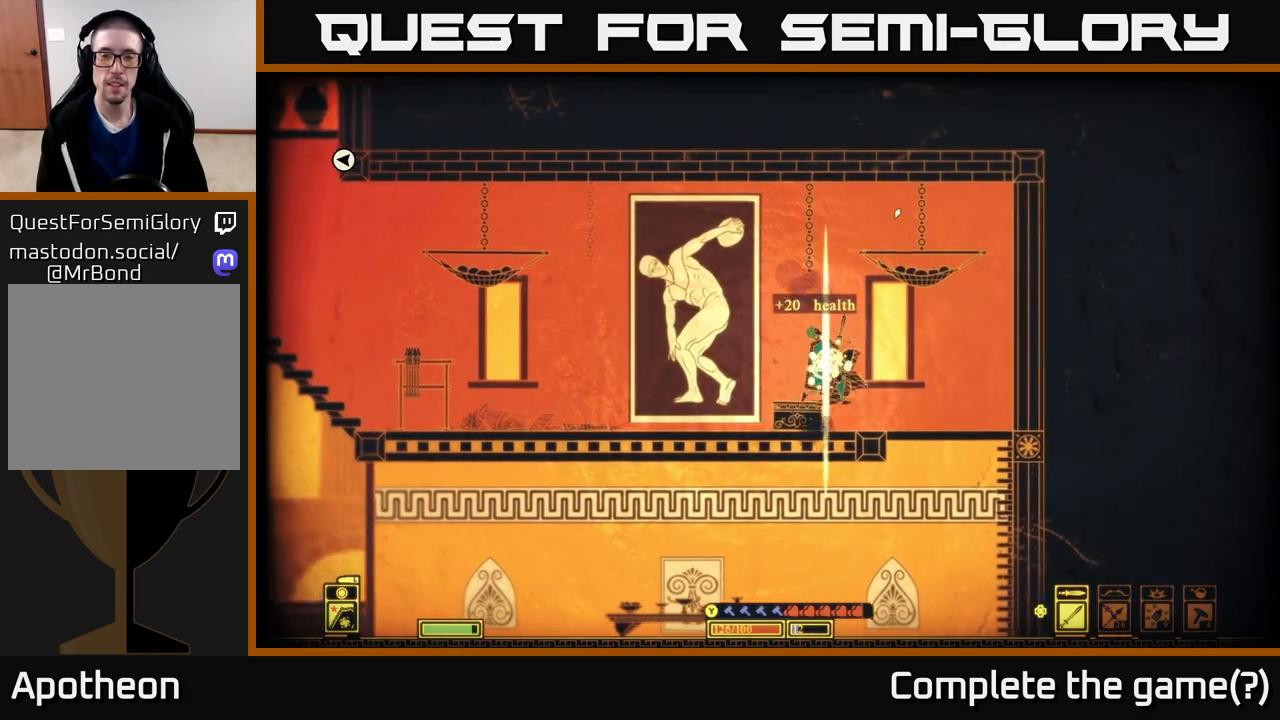
{"buttons": [], "left_stick": "left", "right_stick": "up", "events": [[150, "R2", "down"], [167, "A", "up"], [283, "left_stick", "center"], [300, "R2", "up"], [333, "right_stick", "up-right"], [467, "left_stick", "left"], [483, "right_stick", "up"]]}
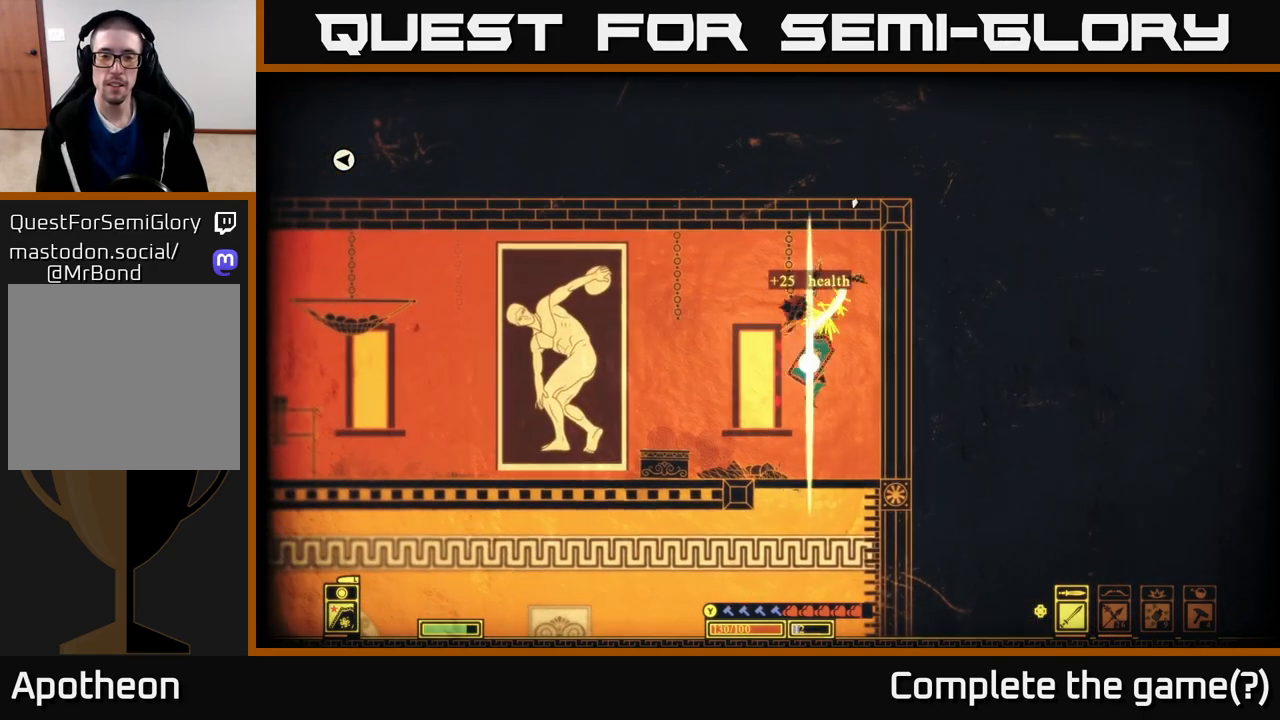
{"buttons": [], "left_stick": "left", "right_stick": "left", "events": [[150, "left_stick", "center"], [367, "left_stick", "left"], [383, "right_stick", "center"], [450, "right_stick", "left"]]}
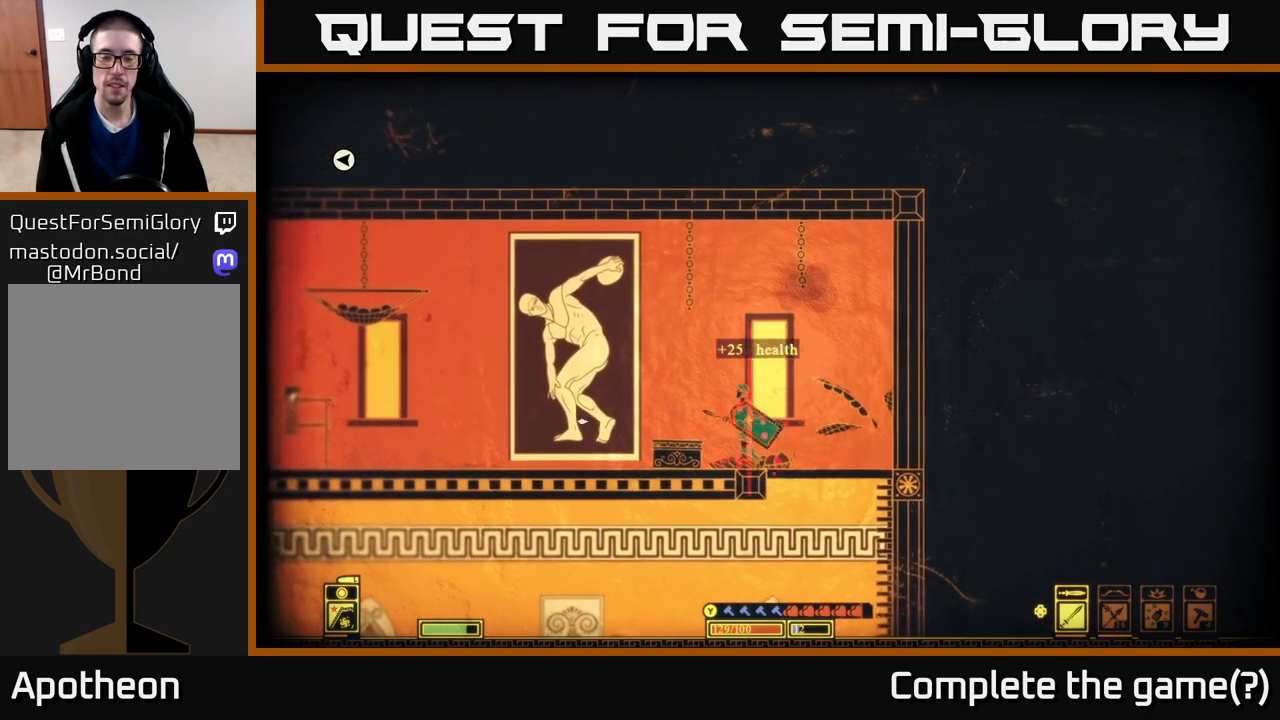
{"buttons": [], "left_stick": "left", "right_stick": "center", "events": [[117, "right_stick", "center"]]}
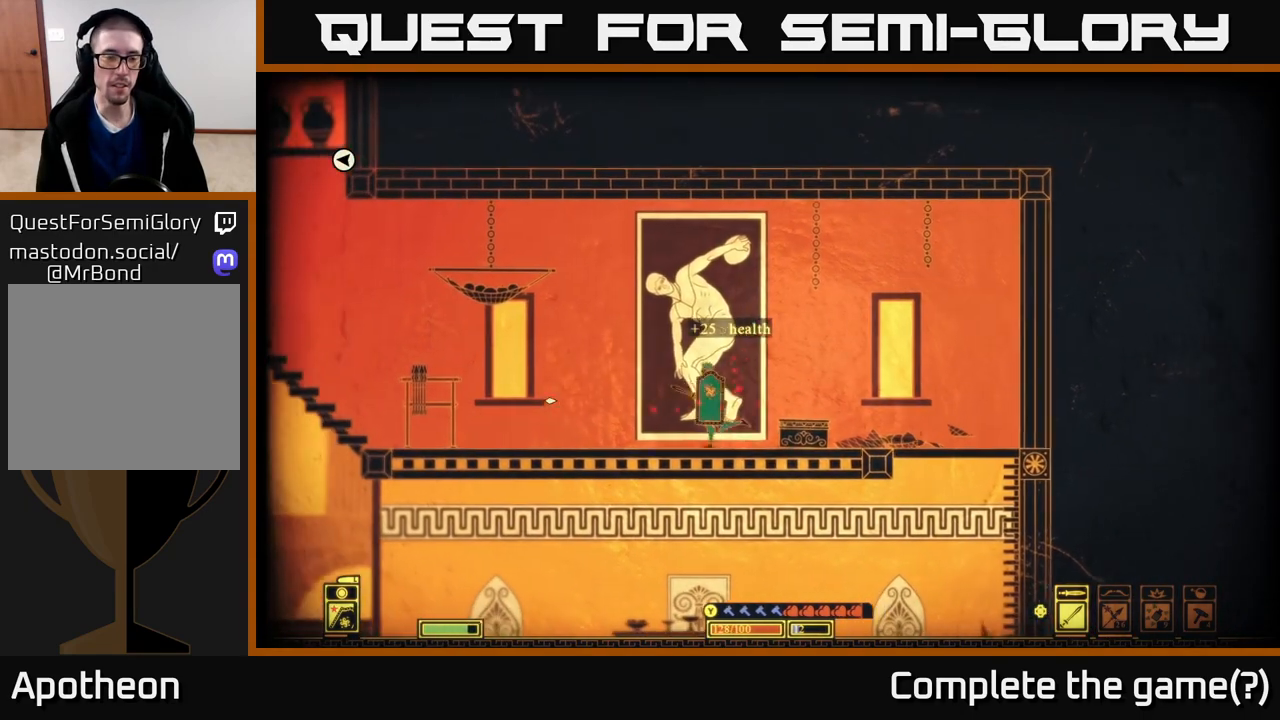
{"buttons": [], "left_stick": "left", "right_stick": "up-left", "events": [[50, "A", "down"], [217, "A", "up"], [233, "R2", "down"], [367, "R2", "up"], [367, "right_stick", "up-left"]]}
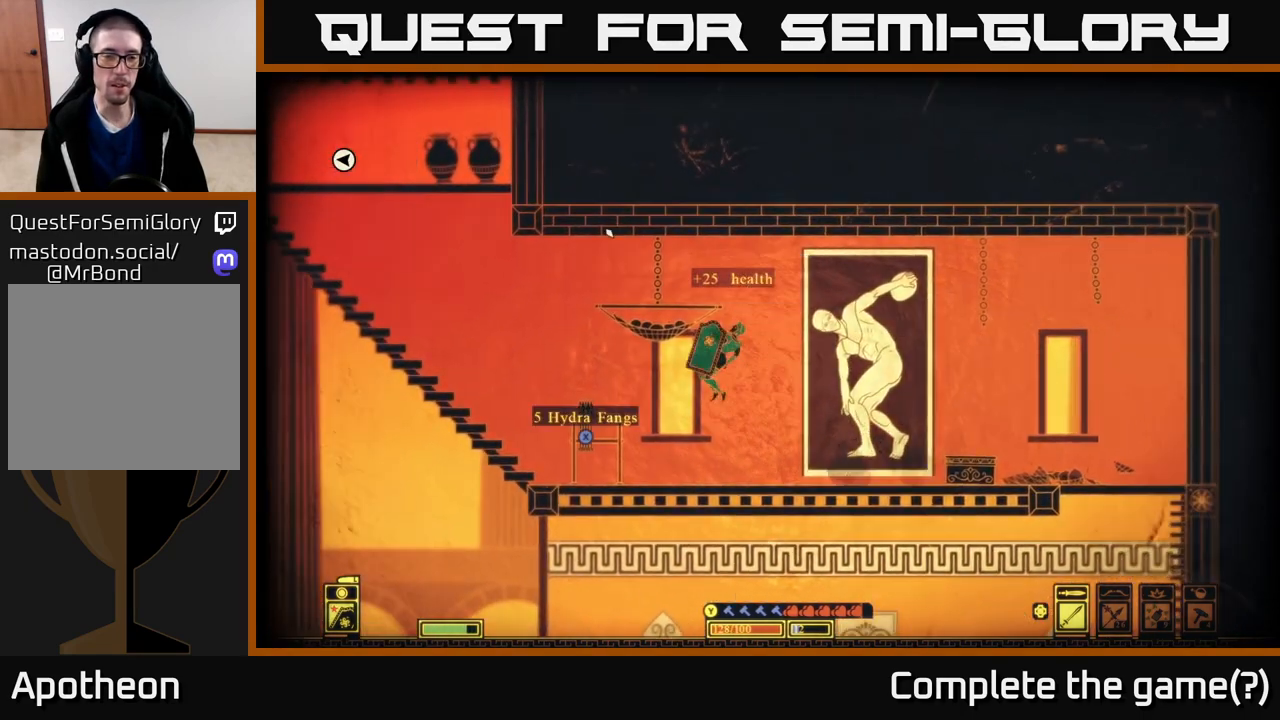
{"buttons": [], "left_stick": "center", "right_stick": "up", "events": [[133, "right_stick", "up"], [167, "left_stick", "center"], [367, "left_stick", "left"], [500, "left_stick", "center"]]}
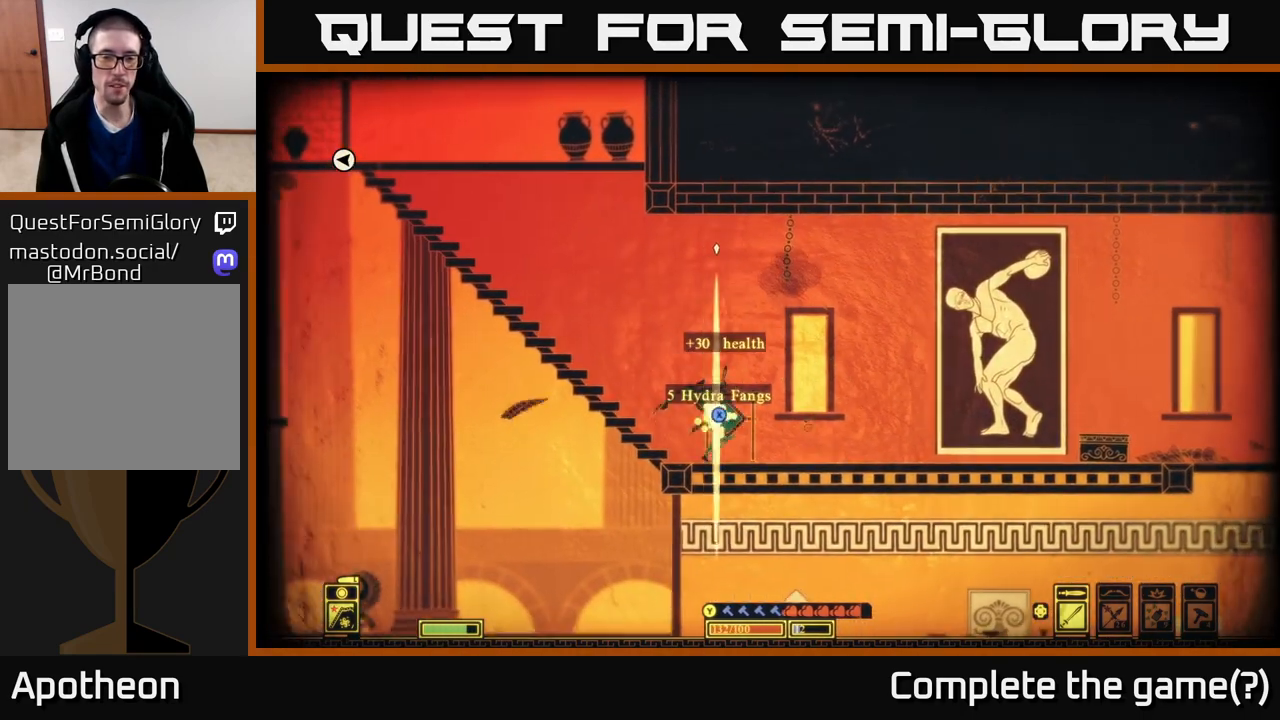
{"buttons": ["X"], "left_stick": "center", "right_stick": "center", "events": [[133, "right_stick", "center"], [250, "X", "down"]]}
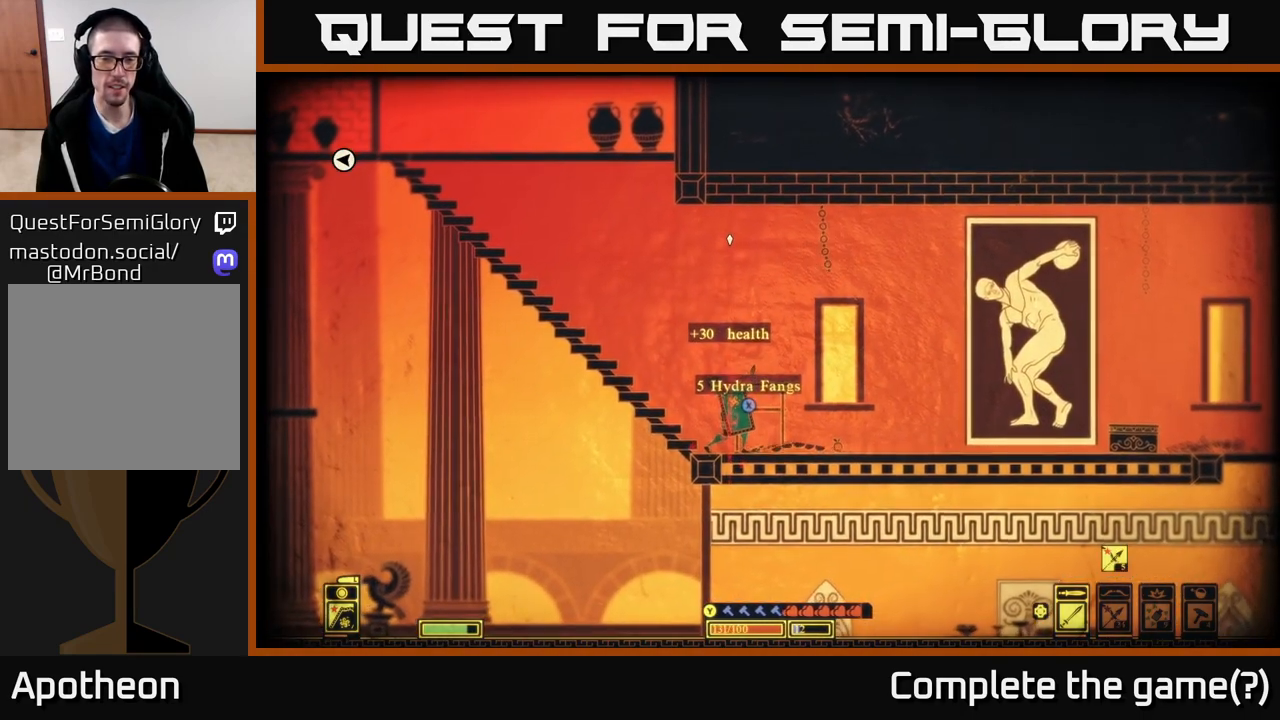
{"buttons": ["A"], "left_stick": "left", "right_stick": "center", "events": [[217, "X", "up"], [250, "left_stick", "left"], [350, "A", "down"]]}
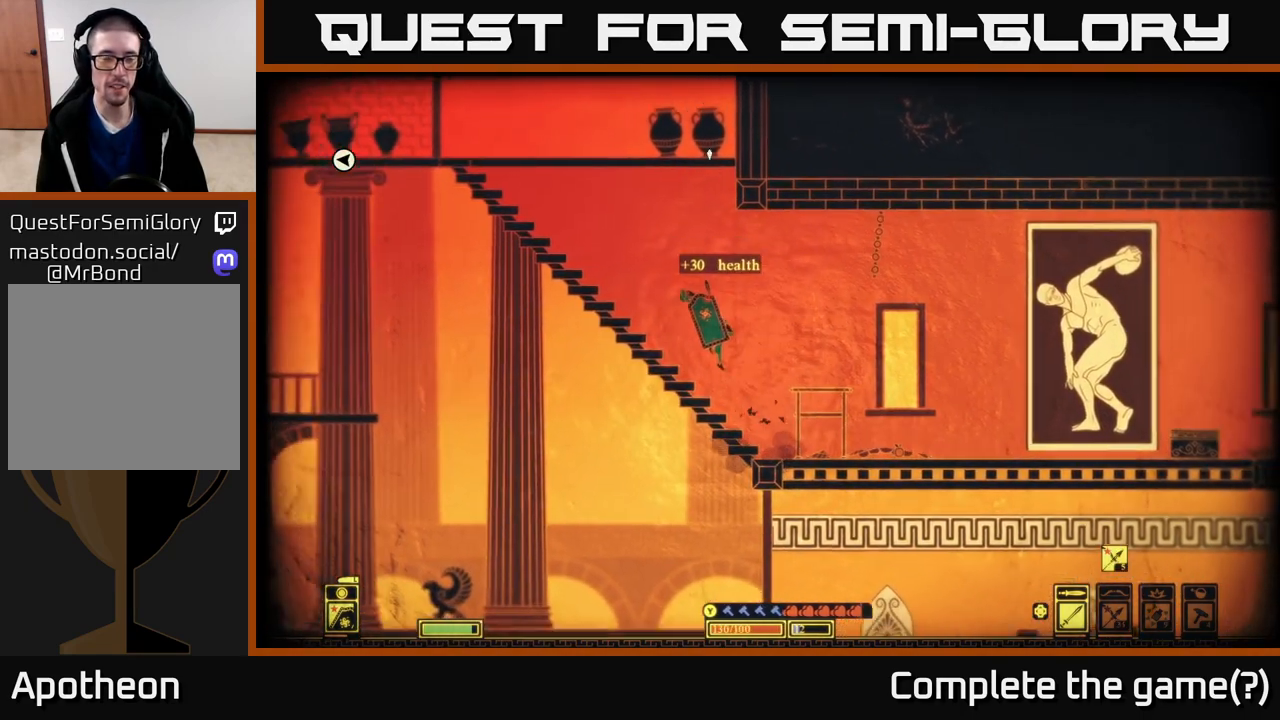
{"buttons": ["A"], "left_stick": "left", "right_stick": "center", "events": [[100, "A", "up"], [367, "A", "down"]]}
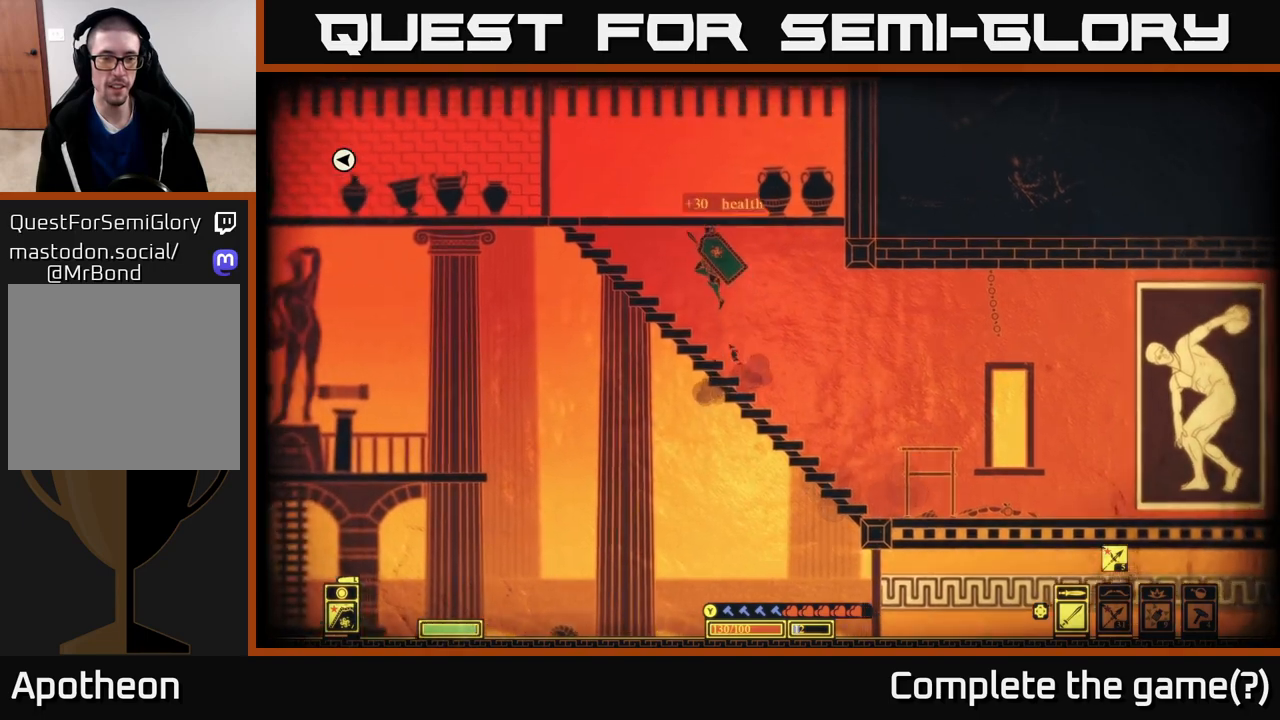
{"buttons": [], "left_stick": "left", "right_stick": "center", "events": [[150, "A", "up"]]}
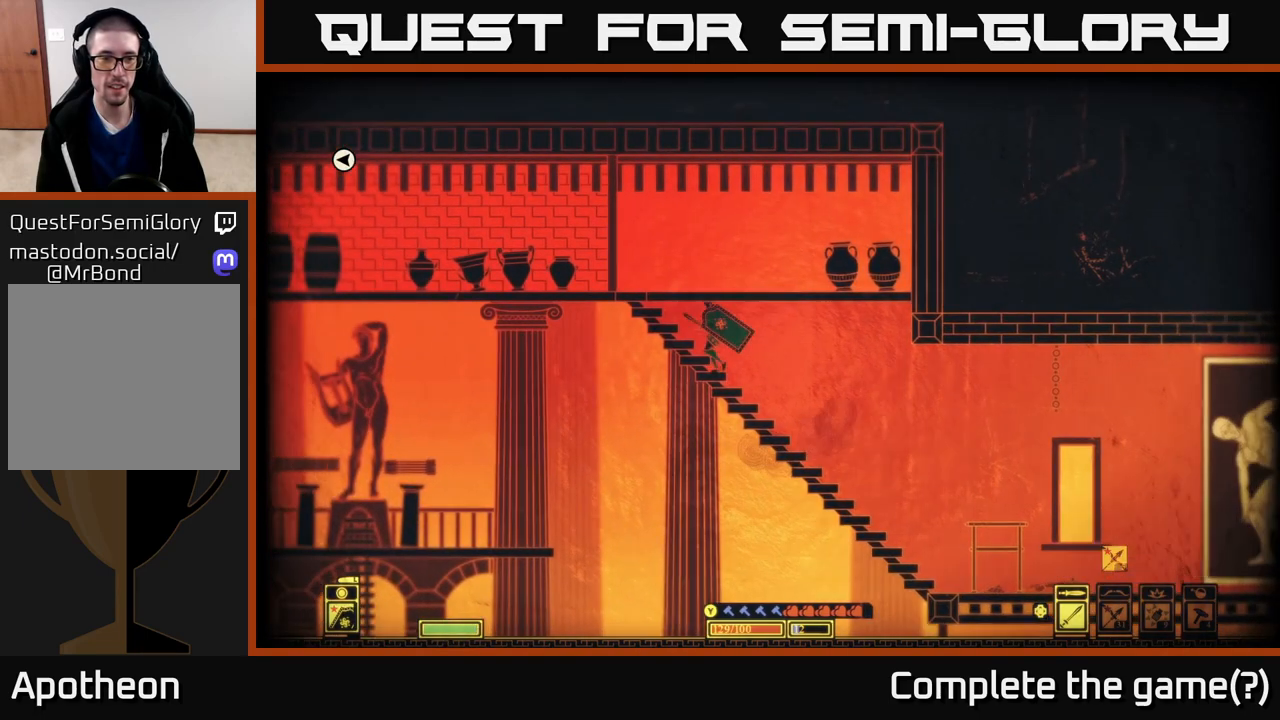
{"buttons": [], "left_stick": "right", "right_stick": "right", "events": [[33, "A", "down"], [167, "left_stick", "right"], [200, "A", "up"], [367, "right_stick", "right"]]}
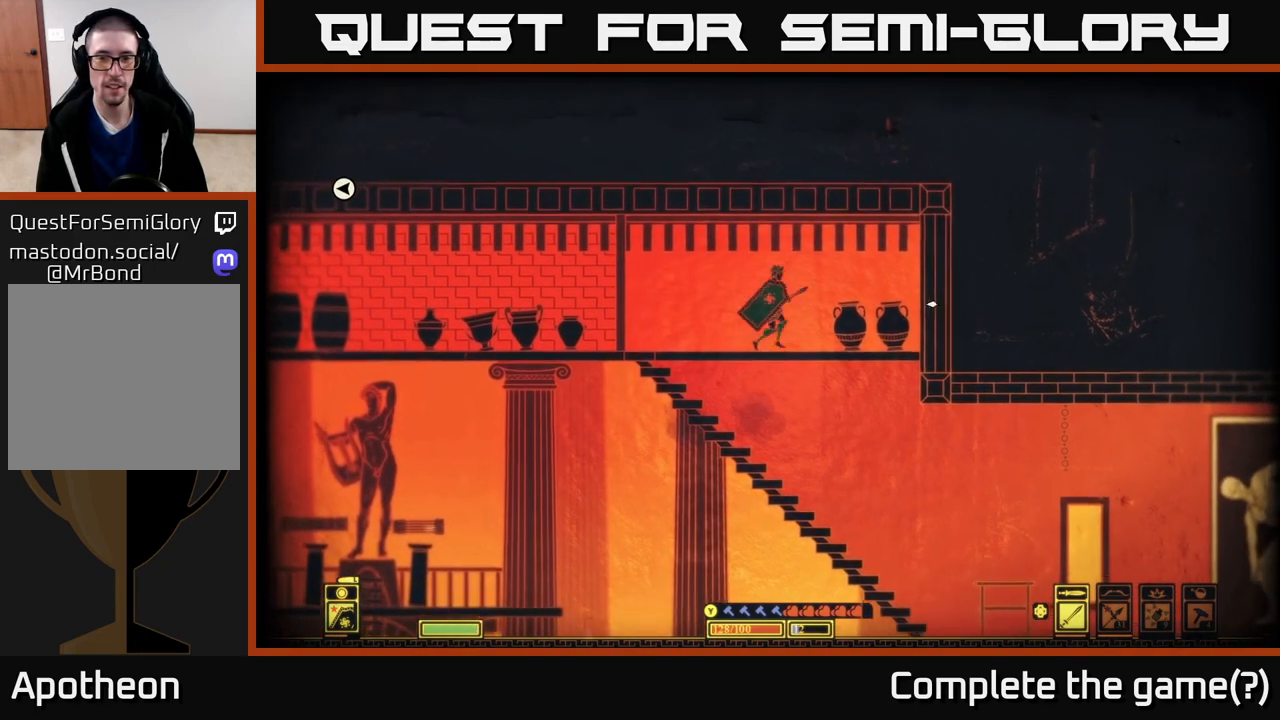
{"buttons": [], "left_stick": "right", "right_stick": "right", "events": [[17, "R2", "down"], [117, "R2", "up"]]}
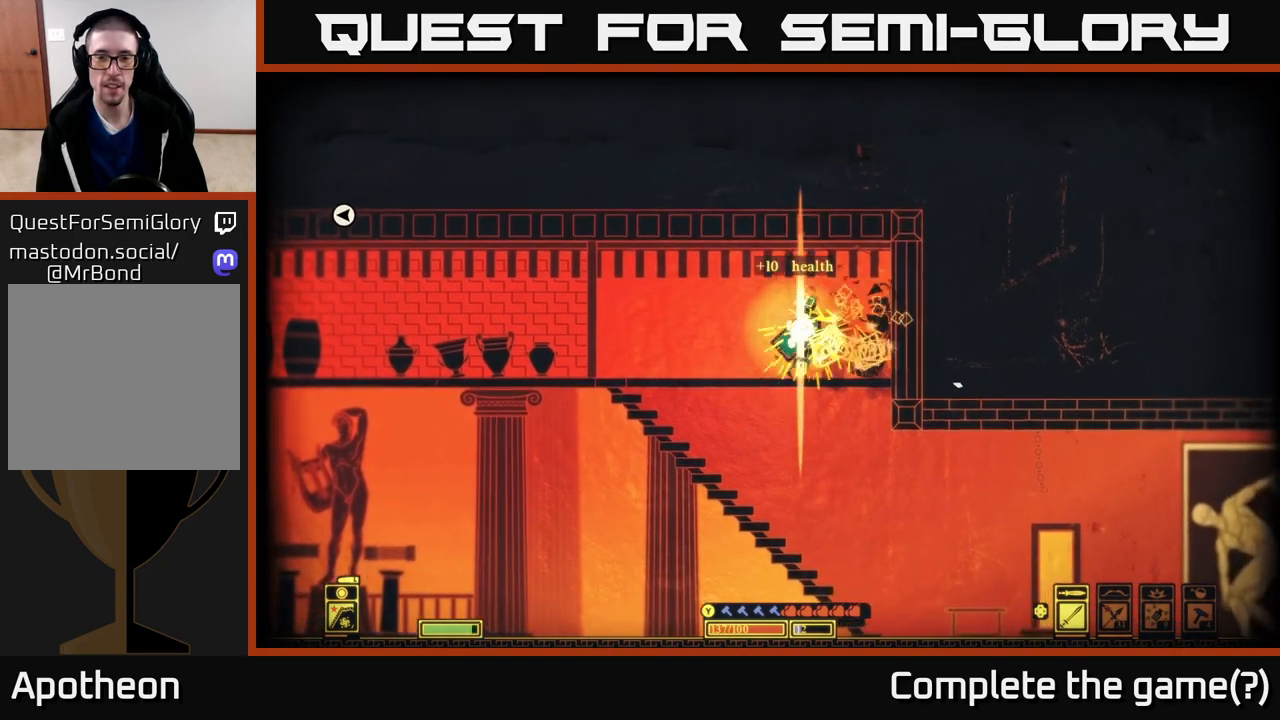
{"buttons": [], "left_stick": "left", "right_stick": "center", "events": [[67, "right_stick", "center"], [200, "X", "down"], [200, "left_stick", "center"], [300, "X", "up"], [300, "left_stick", "left"], [383, "X", "down"], [500, "X", "up"]]}
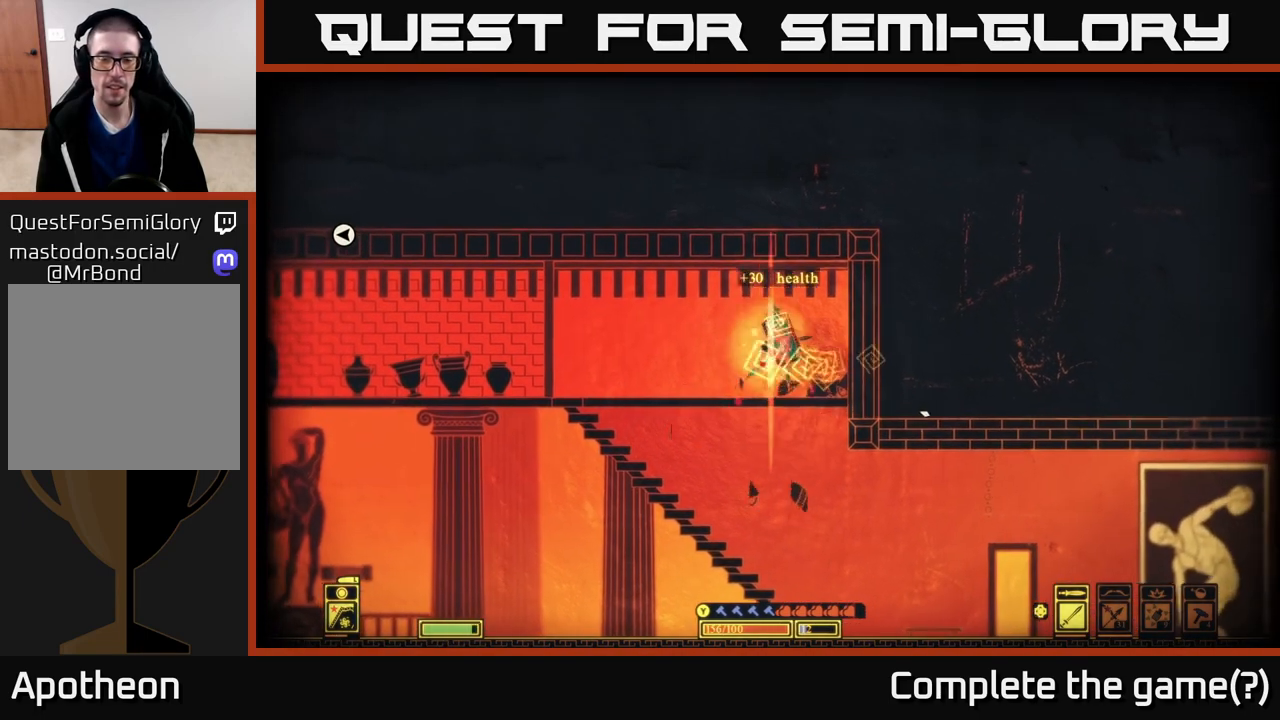
{"buttons": [], "left_stick": "left", "right_stick": "left", "events": [[217, "right_stick", "left"]]}
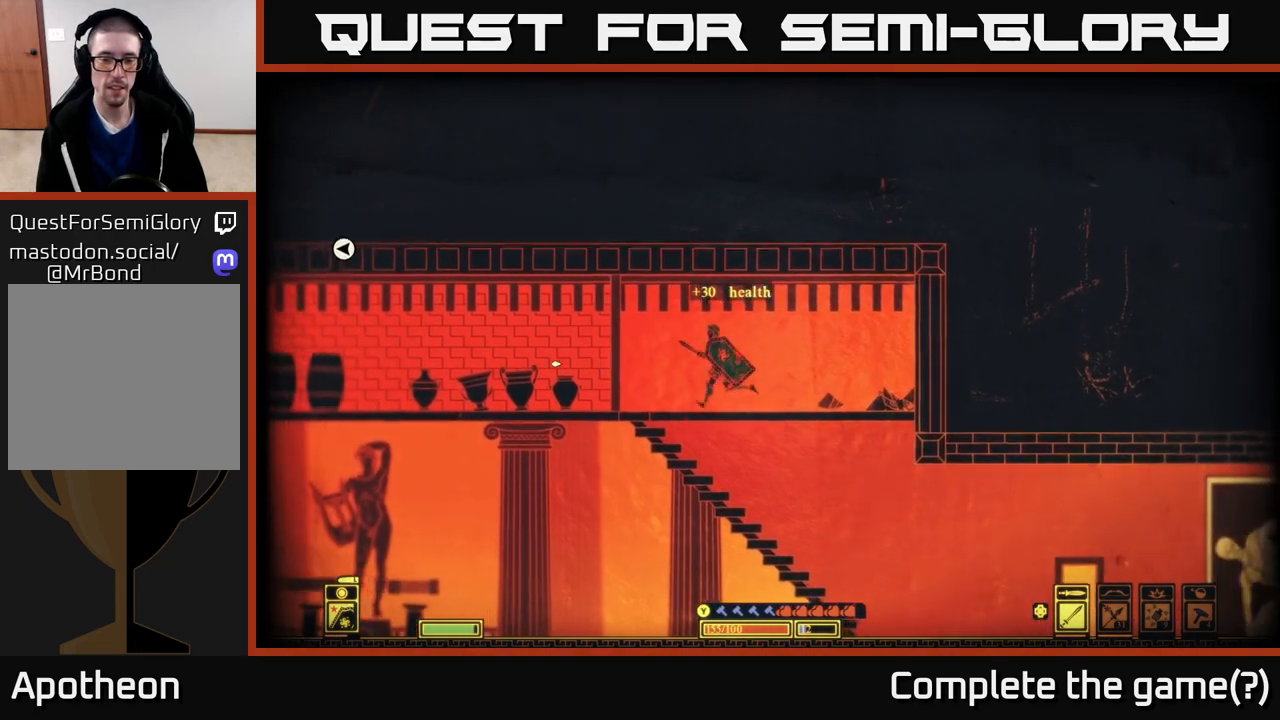
{"buttons": [], "left_stick": "left", "right_stick": "left", "events": [[367, "R2", "down"], [450, "R2", "up"]]}
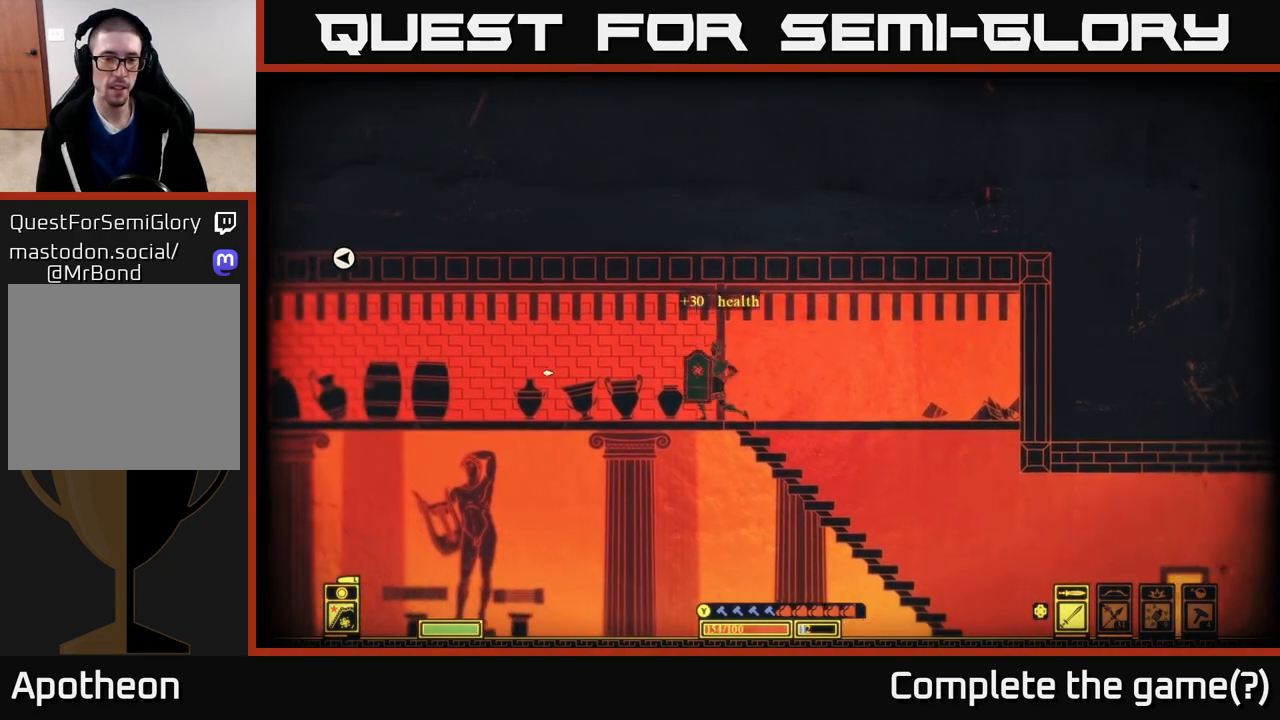
{"buttons": ["R2"], "left_stick": "left", "right_stick": "left", "events": [[467, "R2", "down"]]}
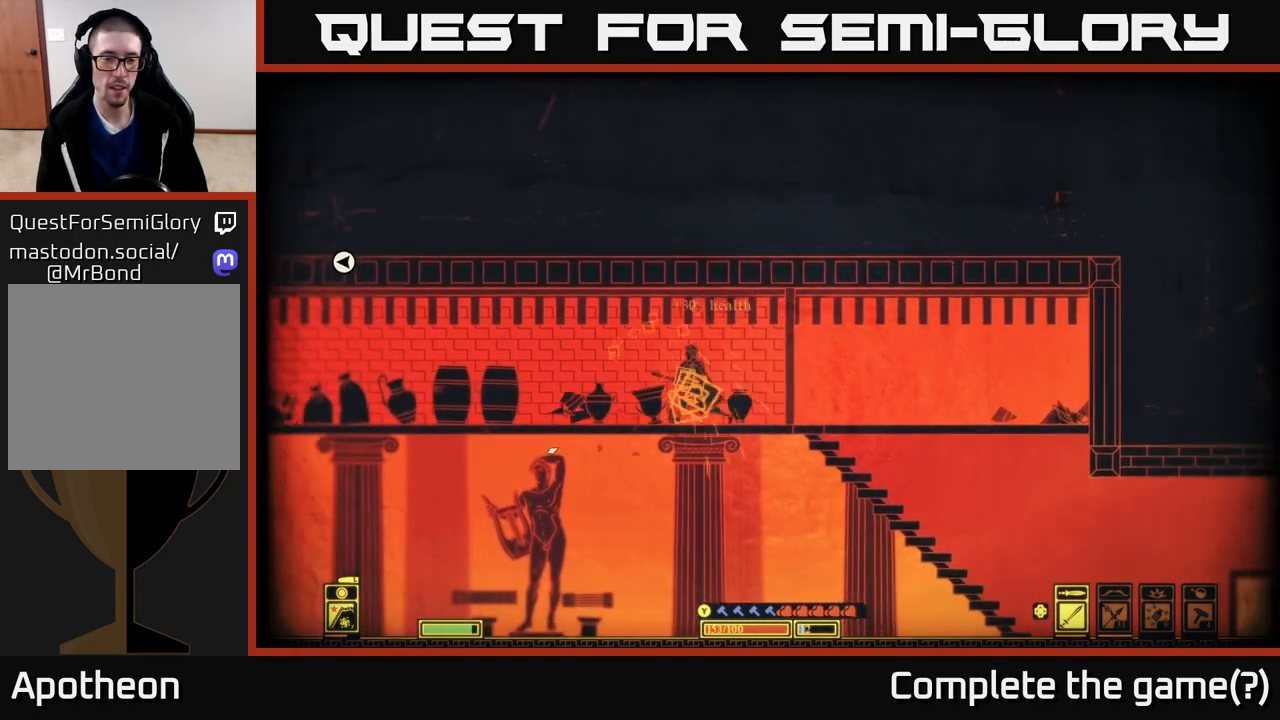
{"buttons": ["R2"], "left_stick": "left", "right_stick": "down-left", "events": [[17, "right_stick", "down-left"], [67, "R2", "up"], [267, "left_stick", "center"], [317, "left_stick", "left"], [483, "R2", "down"]]}
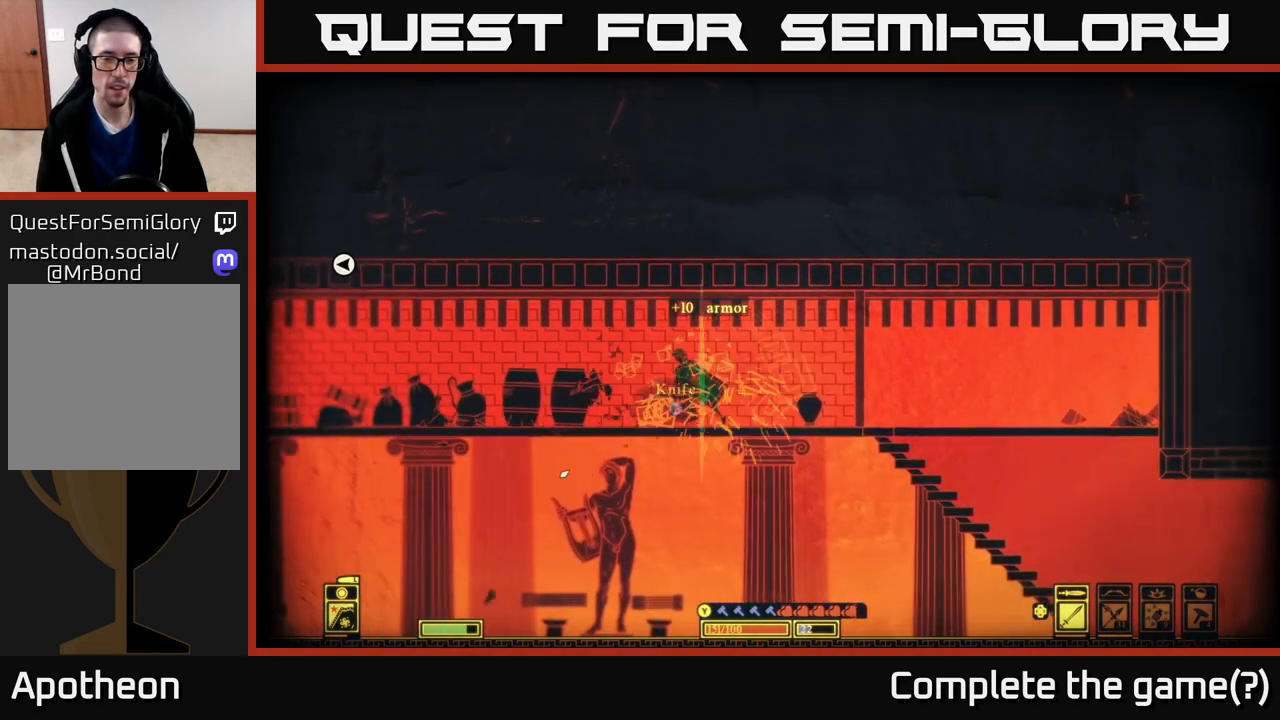
{"buttons": [], "left_stick": "left", "right_stick": "down-left", "events": [[100, "R2", "up"]]}
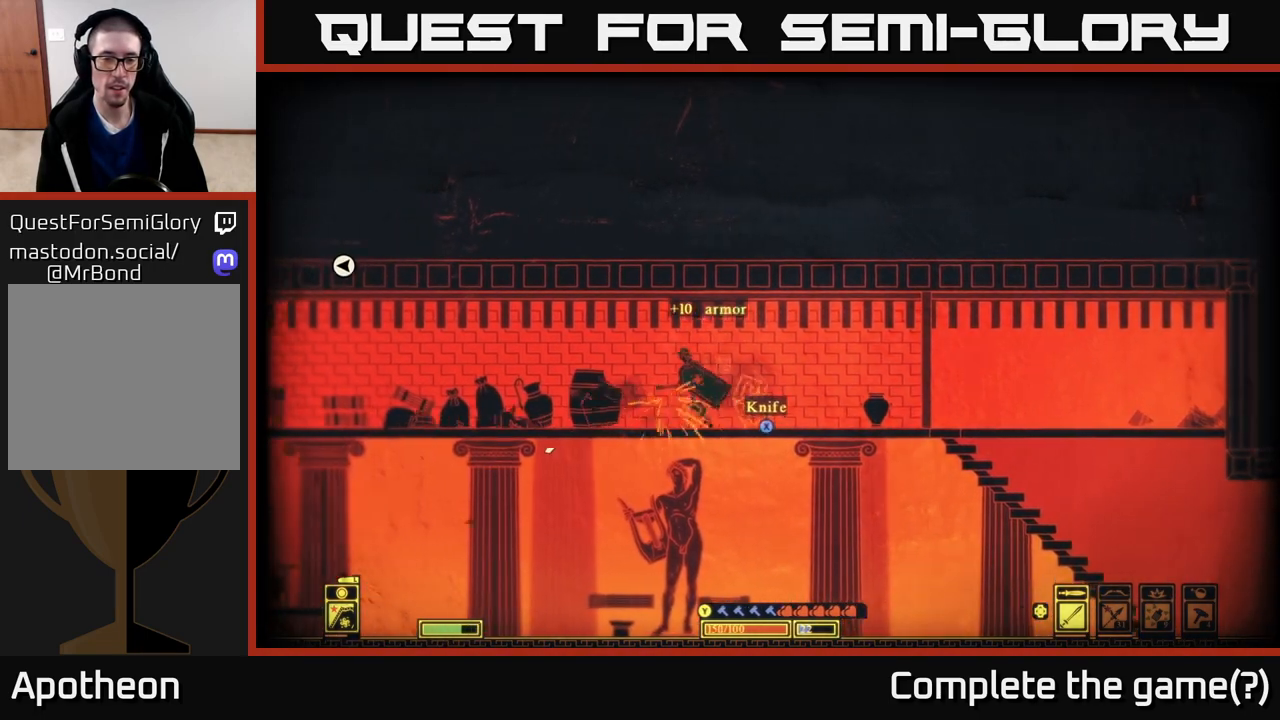
{"buttons": [], "left_stick": "left", "right_stick": "down-left", "events": [[83, "R2", "down"], [200, "R2", "up"]]}
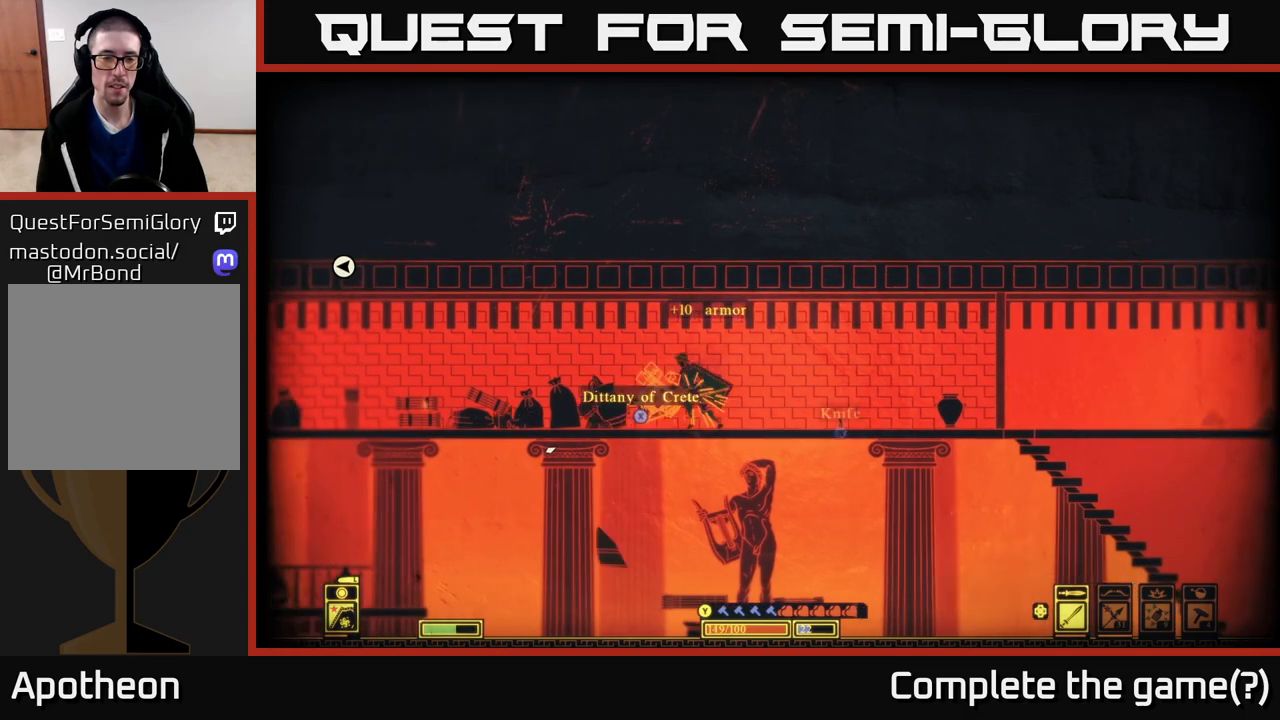
{"buttons": [], "left_stick": "left", "right_stick": "down-left", "events": [[117, "R2", "down"], [250, "R2", "up"]]}
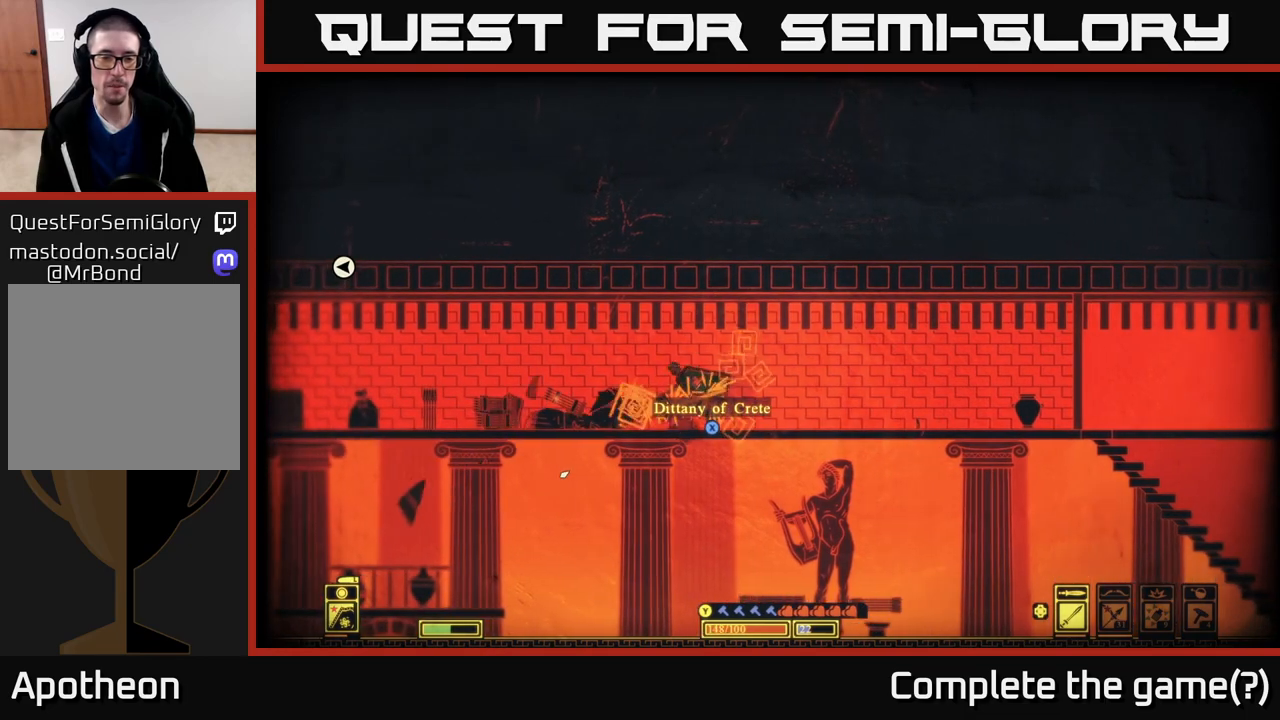
{"buttons": [], "left_stick": "left", "right_stick": "down-left", "events": [[167, "R2", "down"], [300, "R2", "up"]]}
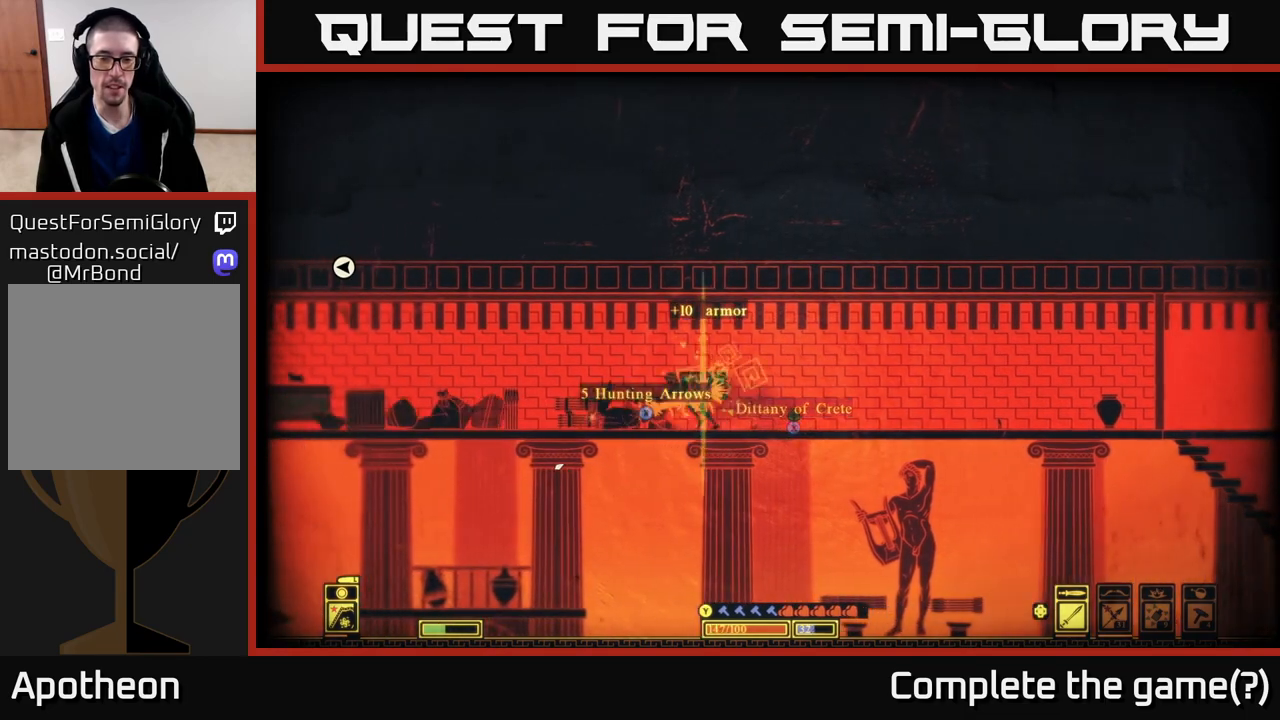
{"buttons": [], "left_stick": "left", "right_stick": "down-left", "events": [[33, "left_stick", "center"], [200, "R2", "down"], [233, "left_stick", "left"], [333, "R2", "up"]]}
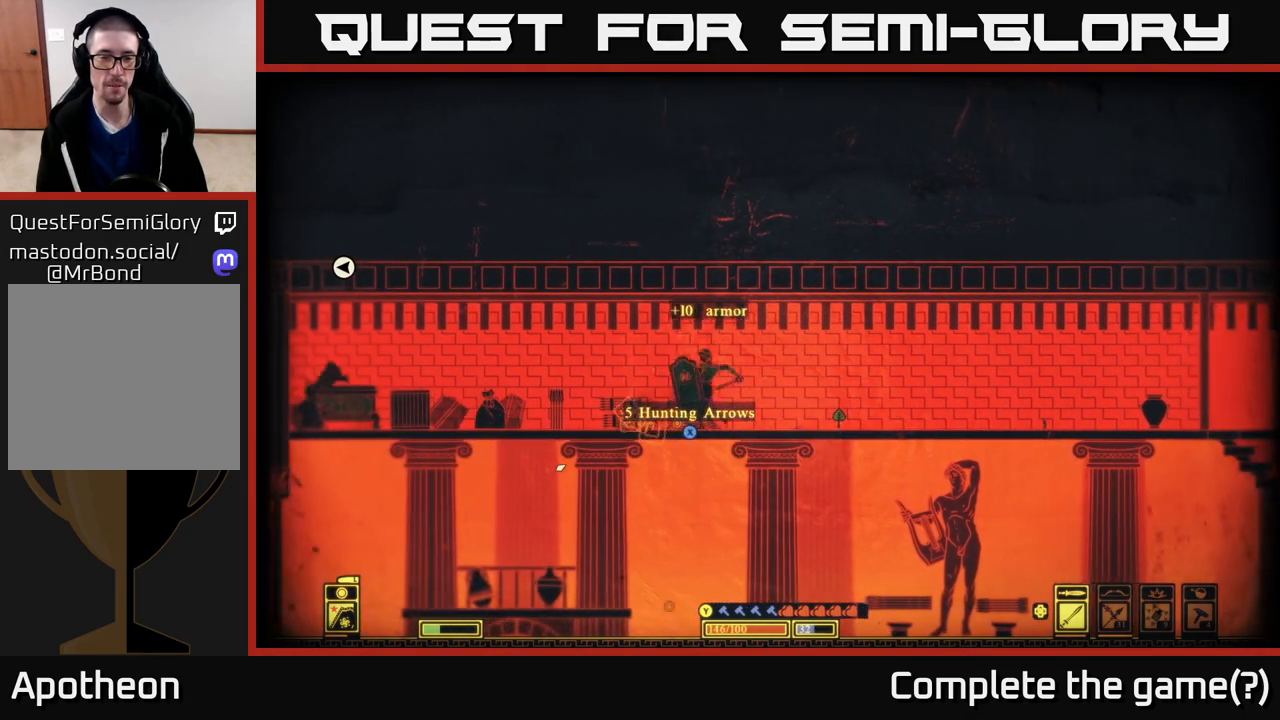
{"buttons": ["X"], "left_stick": "center", "right_stick": "center", "events": [[183, "right_stick", "center"], [233, "left_stick", "center"], [300, "X", "down"]]}
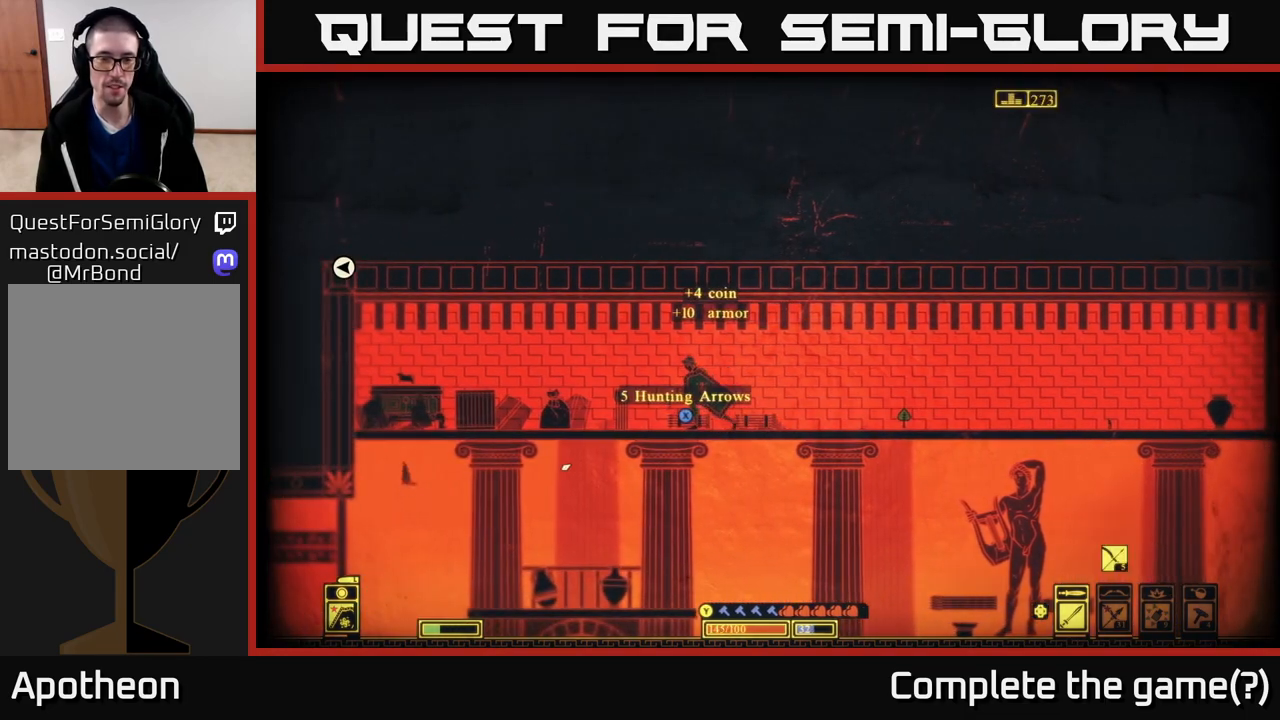
{"buttons": [], "left_stick": "center", "right_stick": "center", "events": [[283, "X", "up"]]}
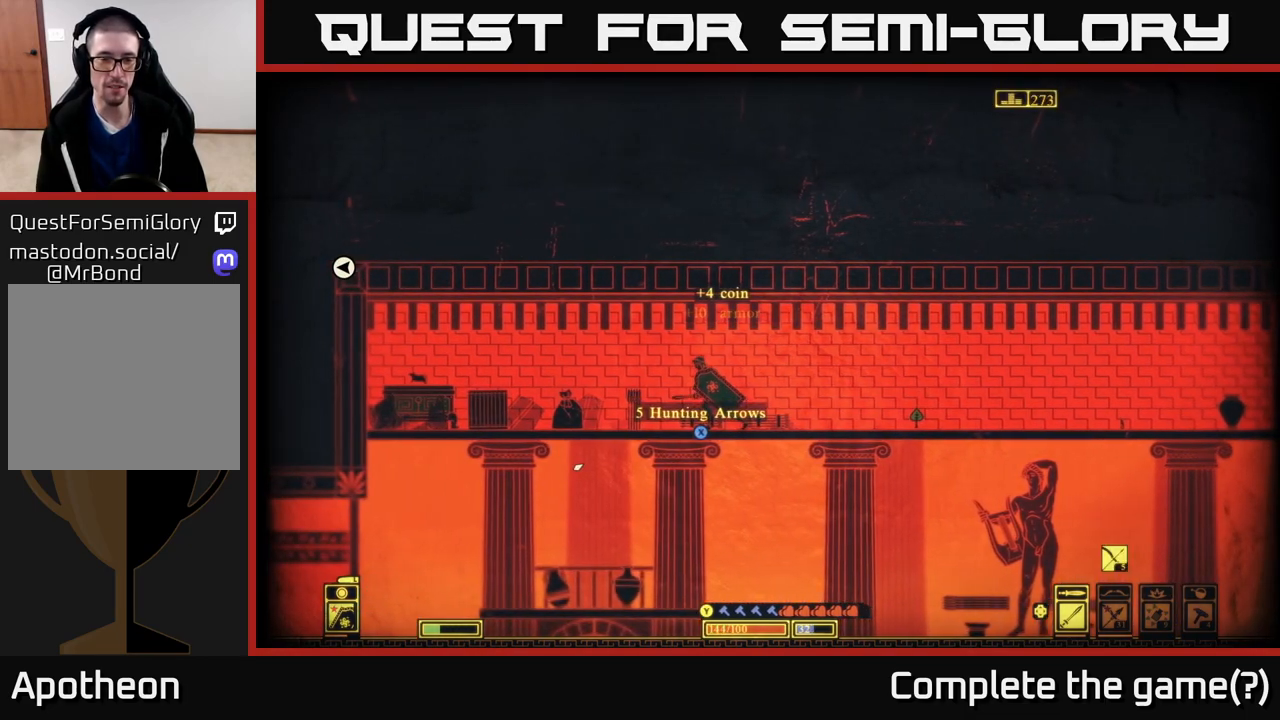
{"buttons": [], "left_stick": "right", "right_stick": "center", "events": [[100, "X", "down"], [417, "X", "up"], [450, "left_stick", "right"]]}
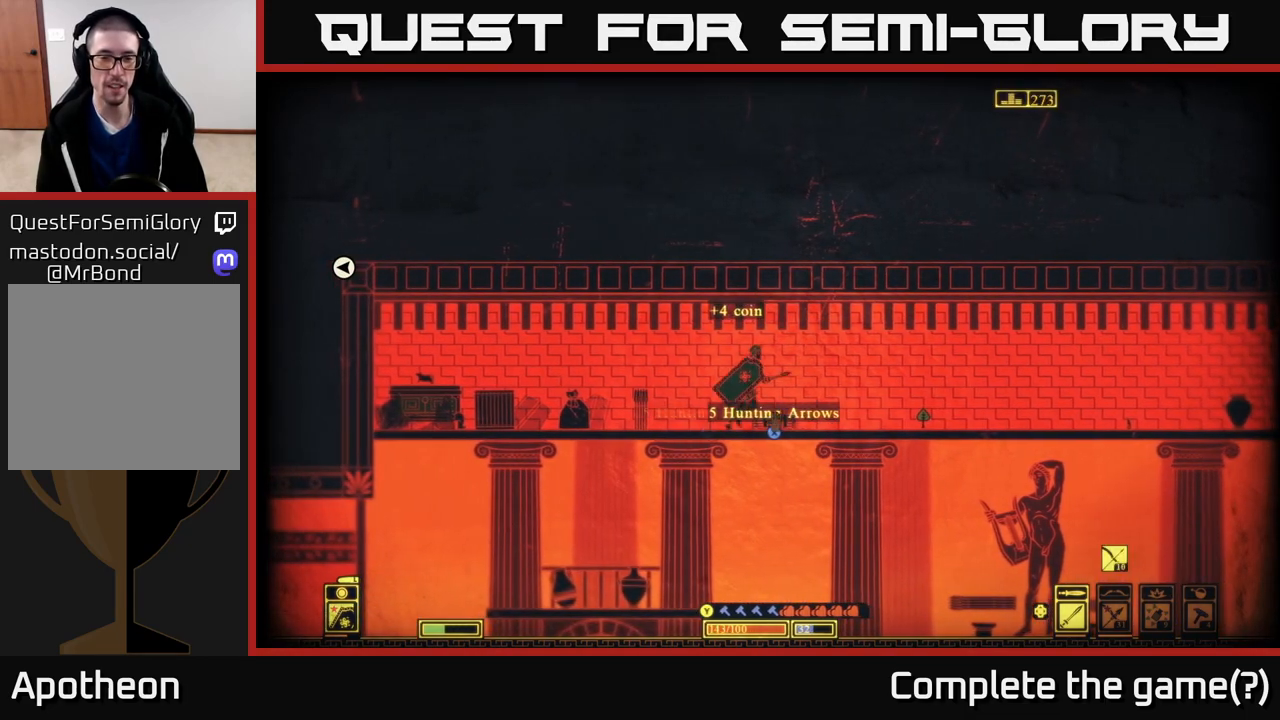
{"buttons": [], "left_stick": "right", "right_stick": "center", "events": [[17, "X", "down"], [167, "left_stick", "center"], [350, "left_stick", "right"], [417, "X", "up"]]}